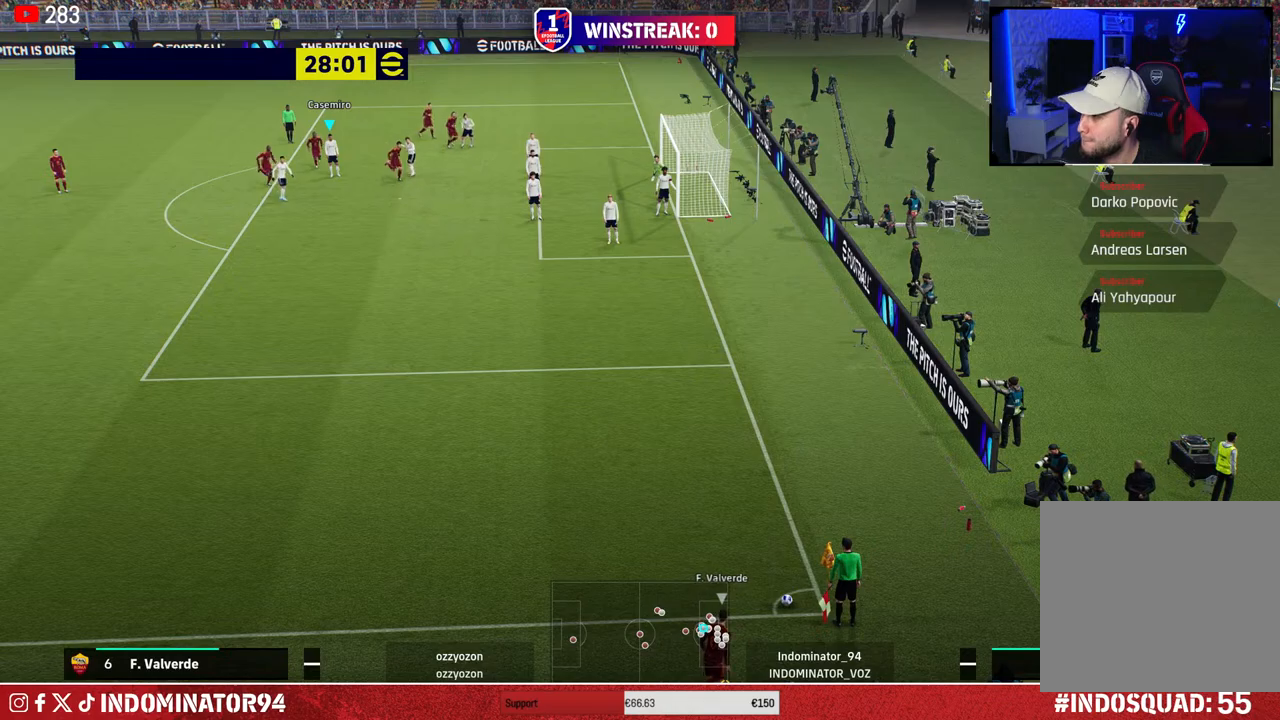
Gameplay with a controller (PlayStation layout); each line is a JSON object with the inputs held at the frame after it. "events" lists button and stick changes between this image and that frame as [ms after this image, input, new state], when the widget could be followed in between.
{"buttons": [], "left_stick": "center", "right_stick": "center", "events": [[50, "right_stick", "down-right"], [167, "right_stick", "center"]]}
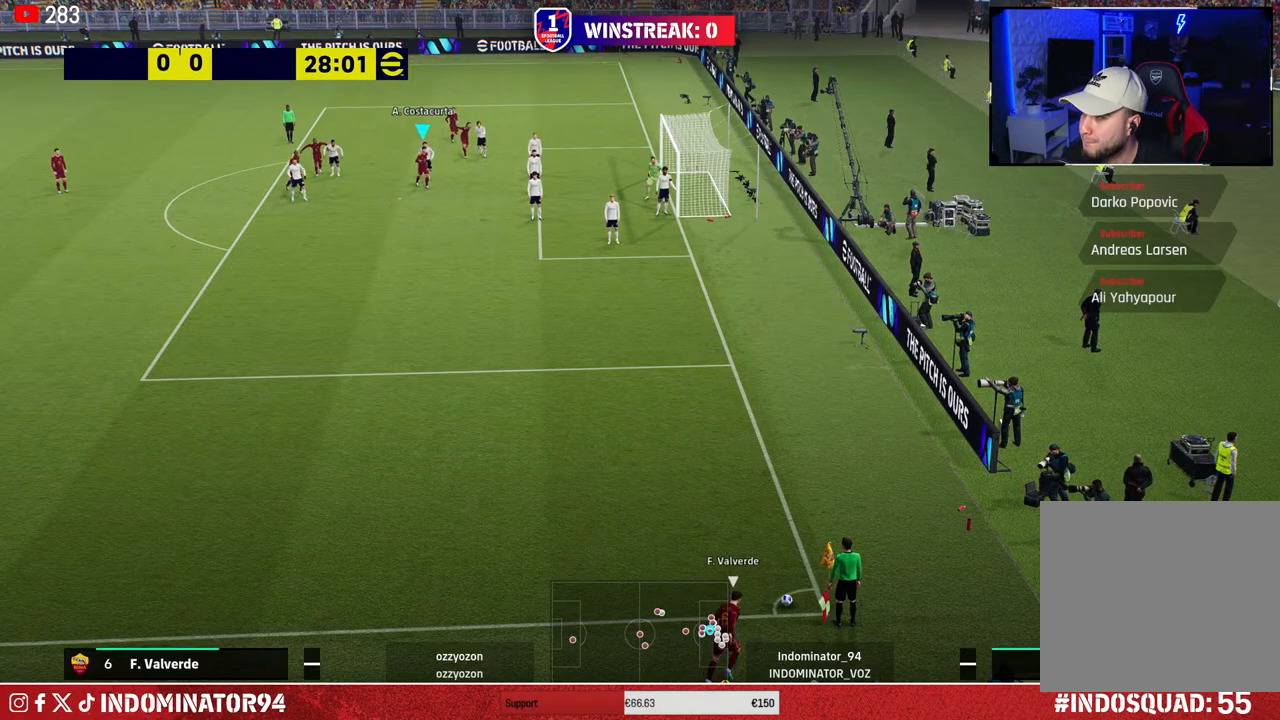
{"buttons": ["R1"], "left_stick": "down", "right_stick": "down-right", "events": [[167, "left_stick", "down"], [233, "R1", "down"], [433, "right_stick", "down-right"]]}
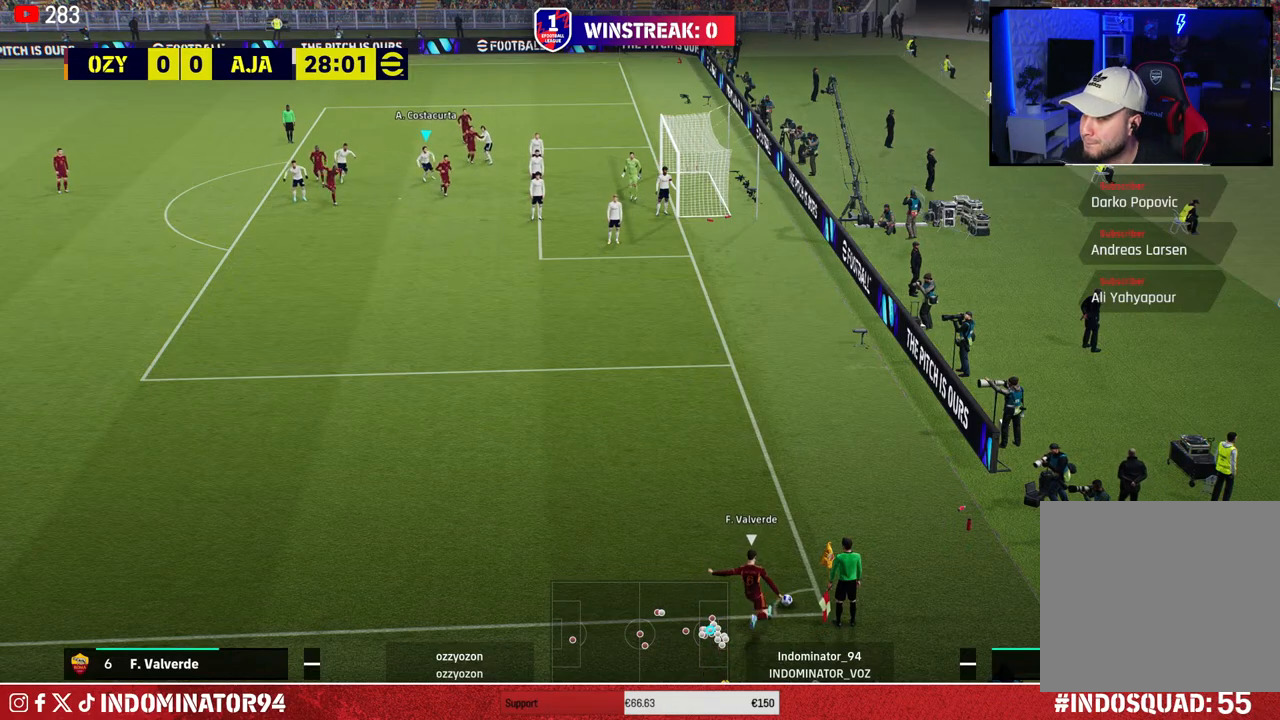
{"buttons": ["R1"], "left_stick": "down", "right_stick": "center", "events": [[50, "right_stick", "center"]]}
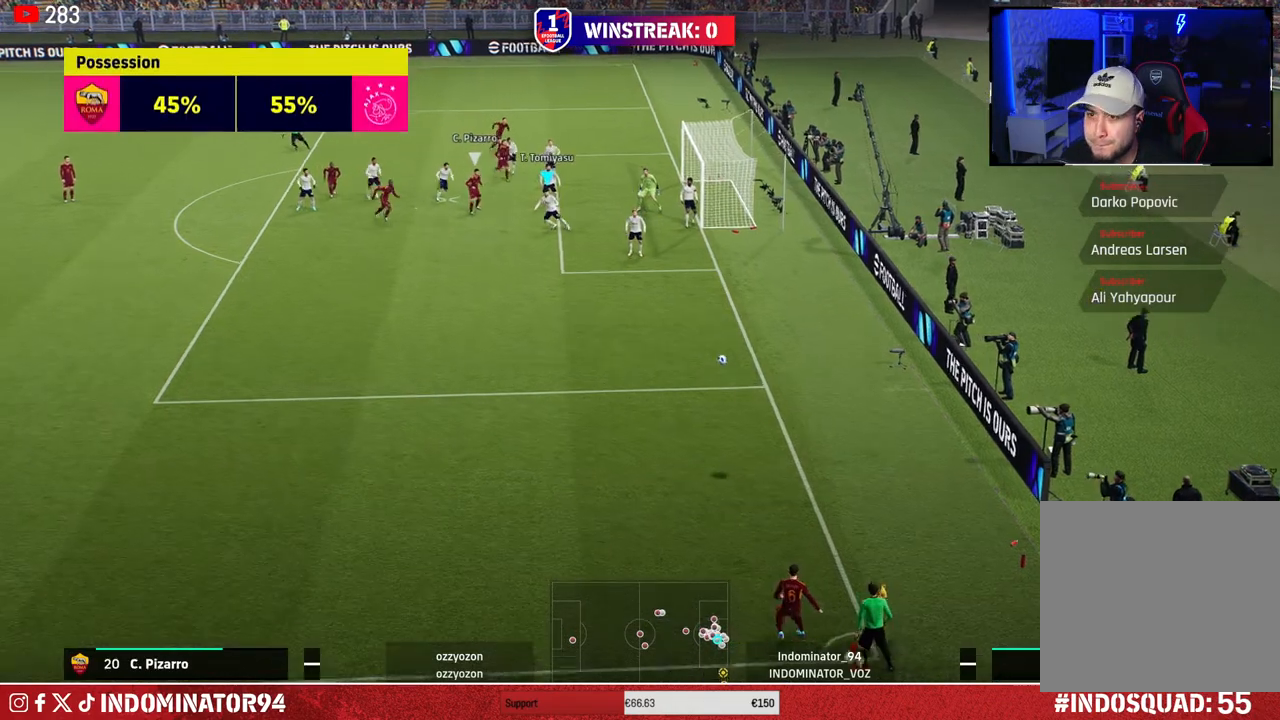
{"buttons": [], "left_stick": "down-left", "right_stick": "center", "events": [[17, "R1", "up"], [33, "left_stick", "down-left"], [50, "SQUARE", "down"], [233, "SQUARE", "up"]]}
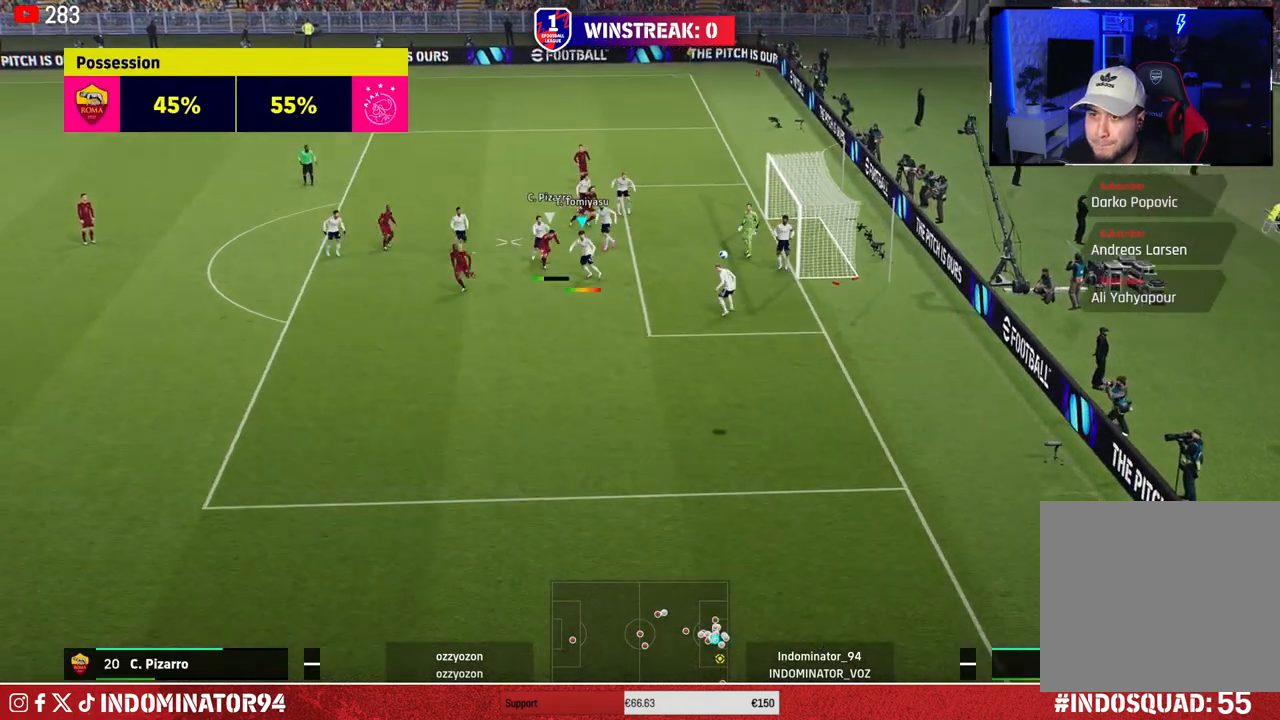
{"buttons": [], "left_stick": "down-left", "right_stick": "center", "events": []}
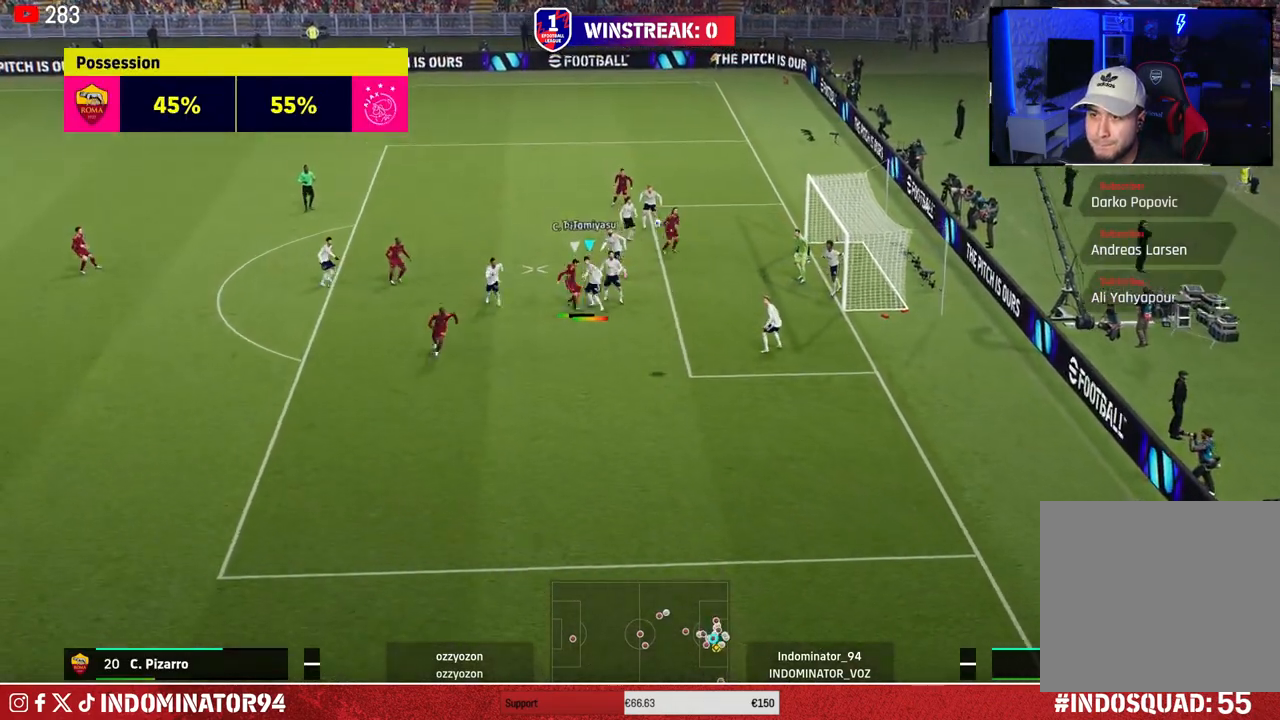
{"buttons": [], "left_stick": "down-left", "right_stick": "center", "events": []}
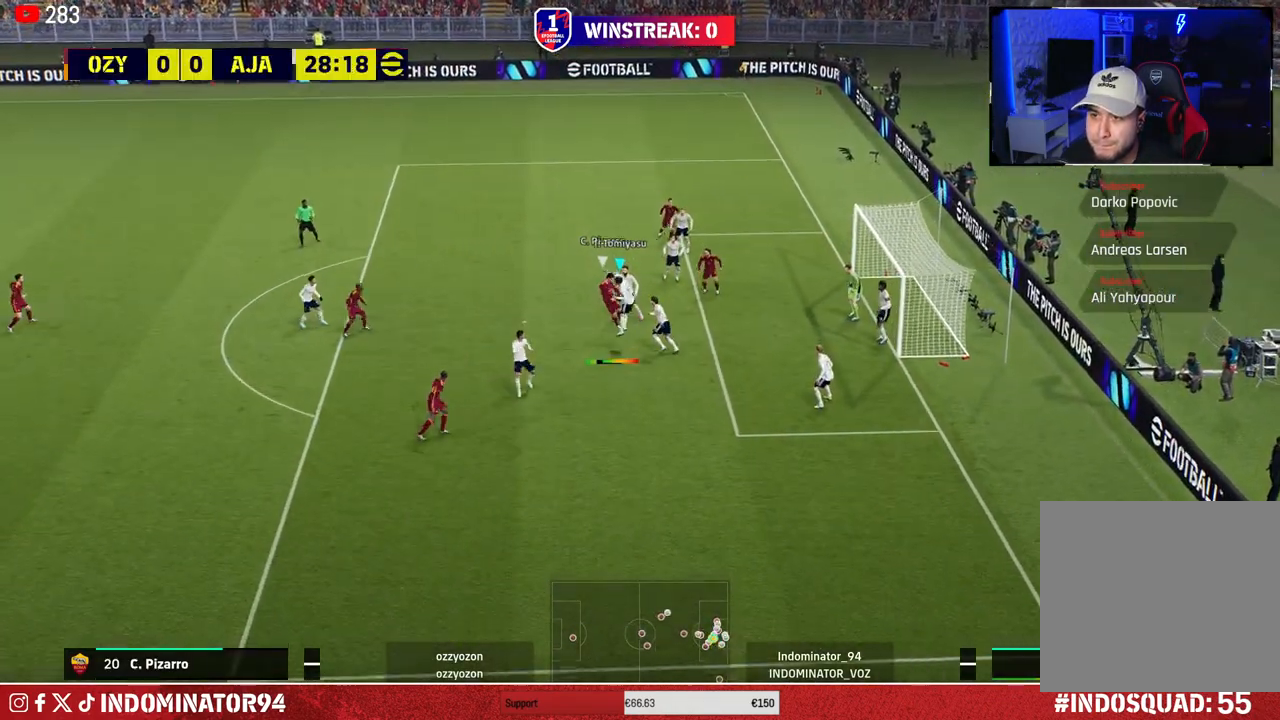
{"buttons": ["L1"], "left_stick": "up-left", "right_stick": "center", "events": [[350, "left_stick", "up-left"], [467, "L1", "down"]]}
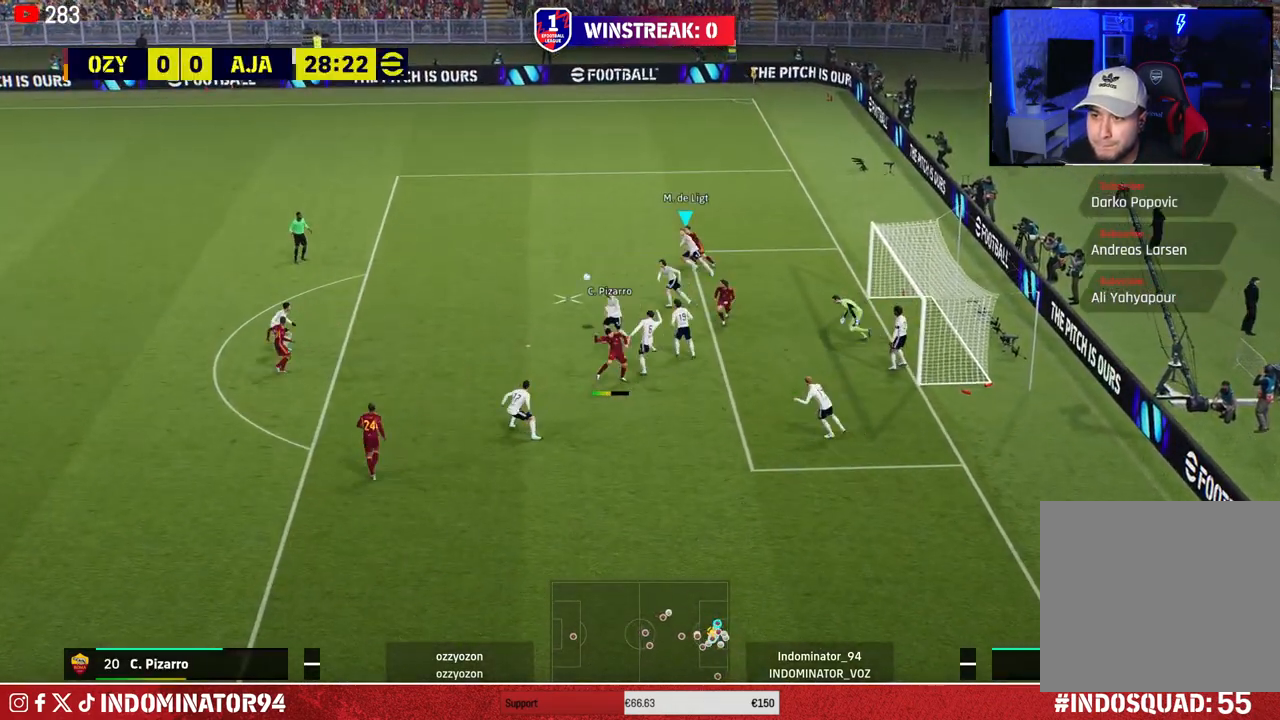
{"buttons": ["R1"], "left_stick": "left", "right_stick": "center", "events": [[50, "R1", "down"], [67, "L1", "up"], [333, "left_stick", "left"]]}
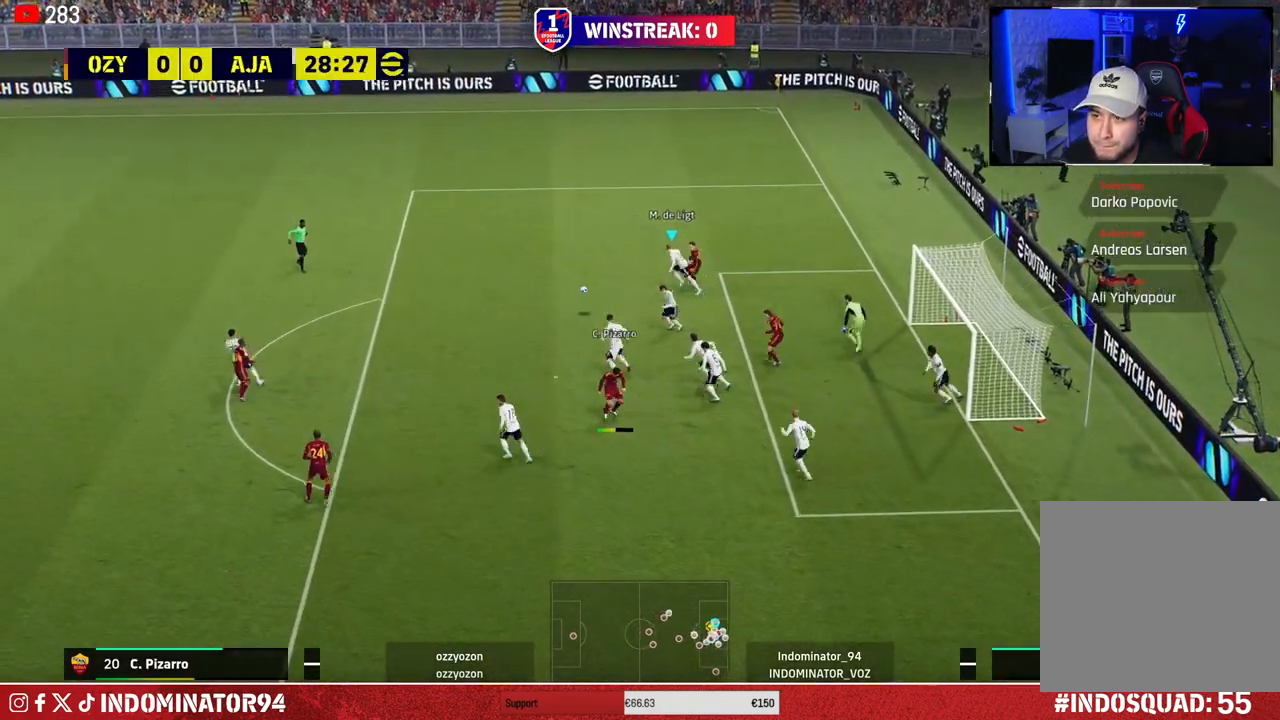
{"buttons": ["R1"], "left_stick": "left", "right_stick": "center", "events": []}
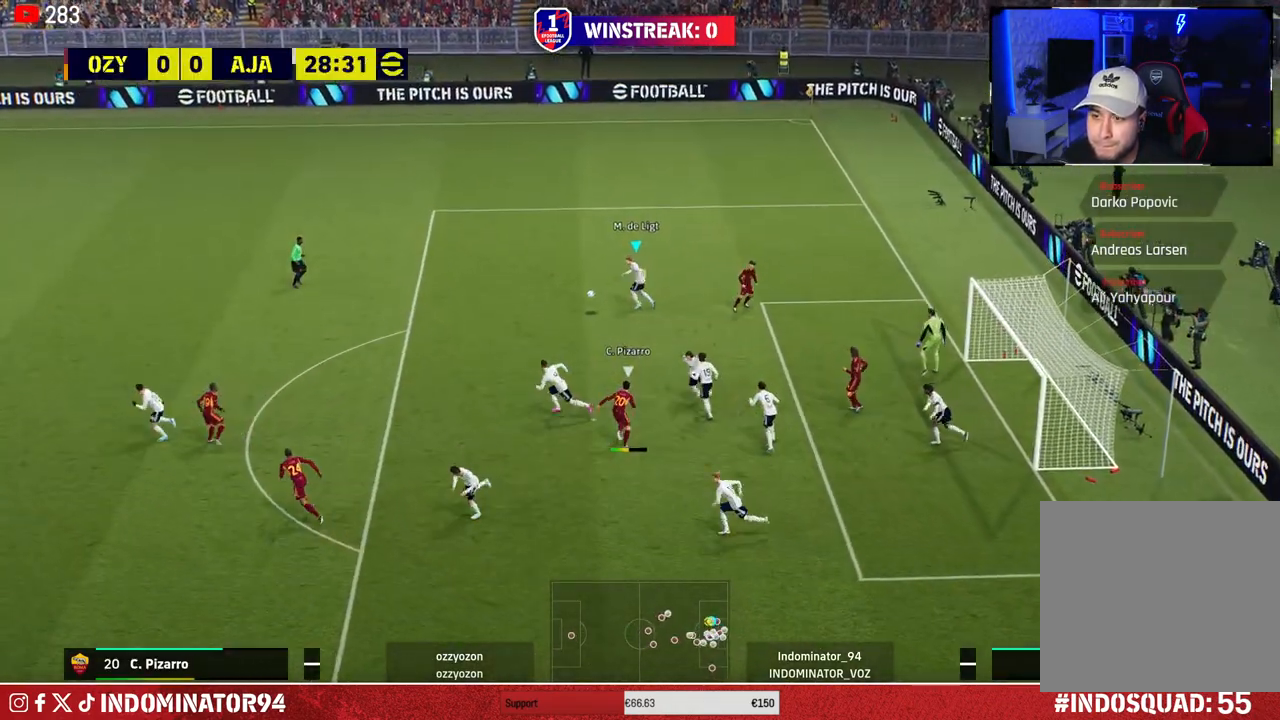
{"buttons": [], "left_stick": "left", "right_stick": "center", "events": [[483, "R1", "up"]]}
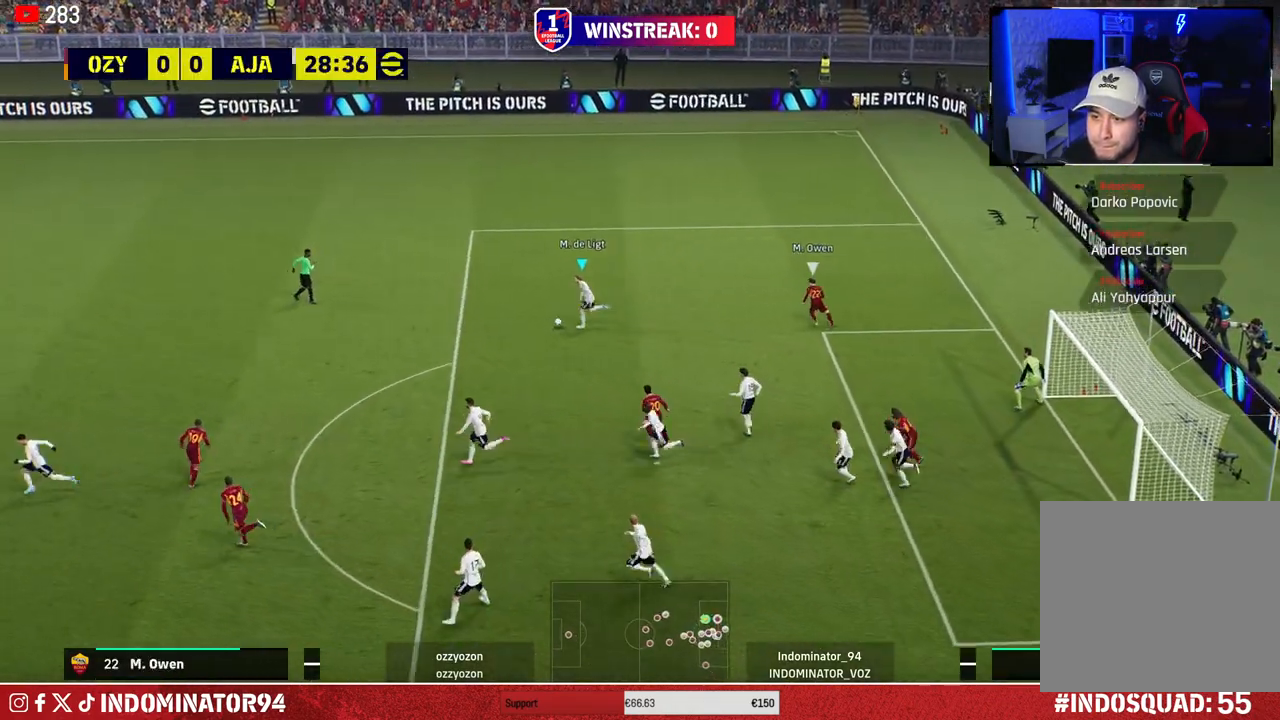
{"buttons": [], "left_stick": "left", "right_stick": "center", "events": [[117, "CROSS", "down"], [317, "CROSS", "up"]]}
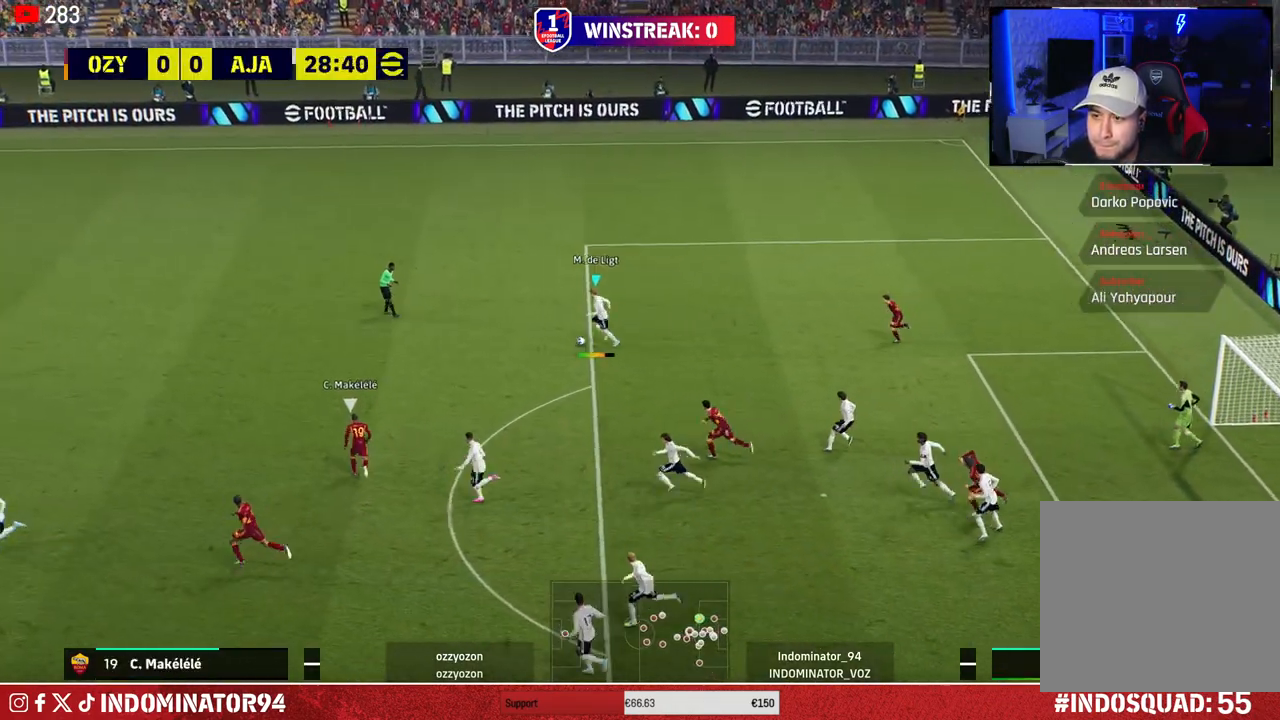
{"buttons": [], "left_stick": "left", "right_stick": "center", "events": []}
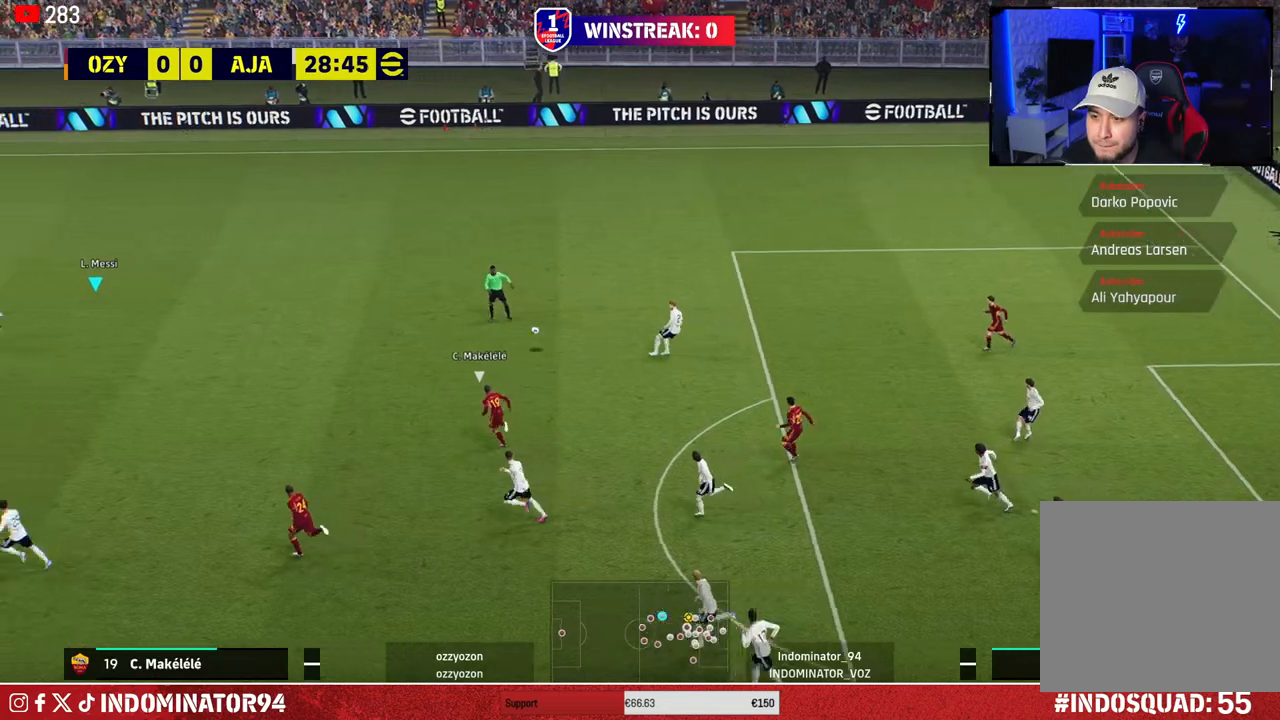
{"buttons": [], "left_stick": "down-left", "right_stick": "center", "events": [[117, "left_stick", "down-left"]]}
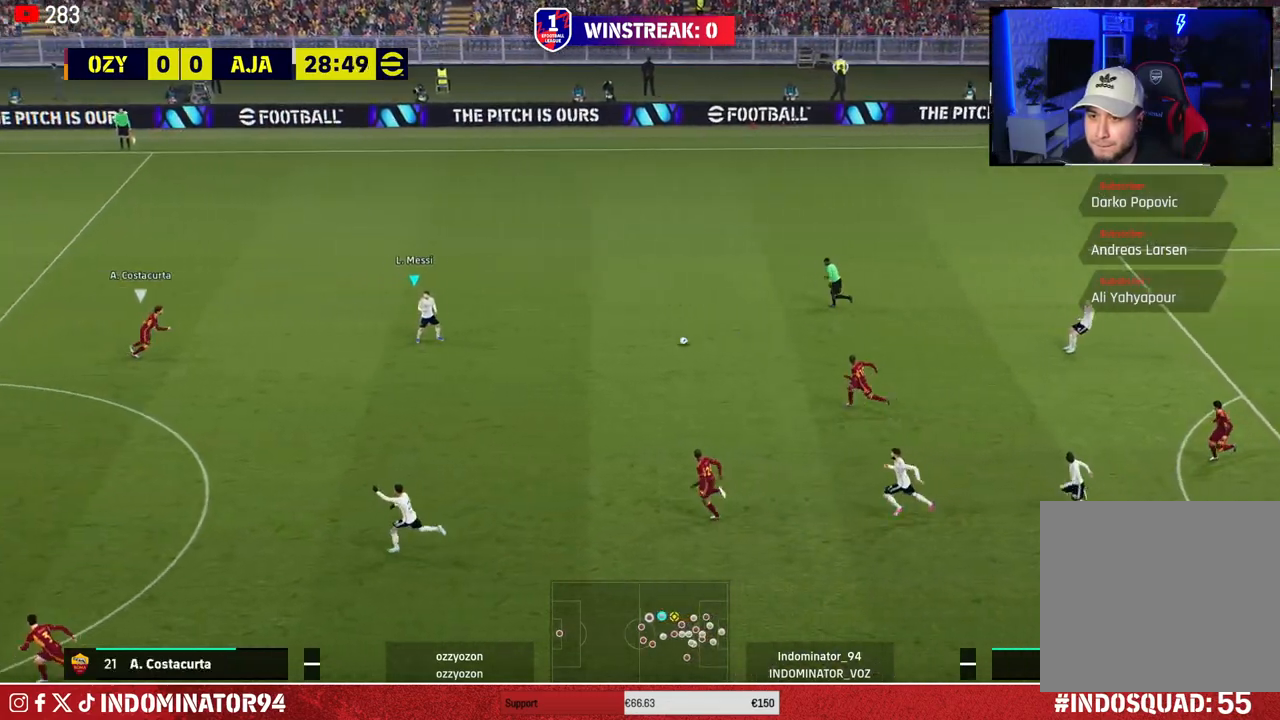
{"buttons": [], "left_stick": "down-left", "right_stick": "center", "events": [[133, "left_stick", "down"], [500, "left_stick", "down-left"]]}
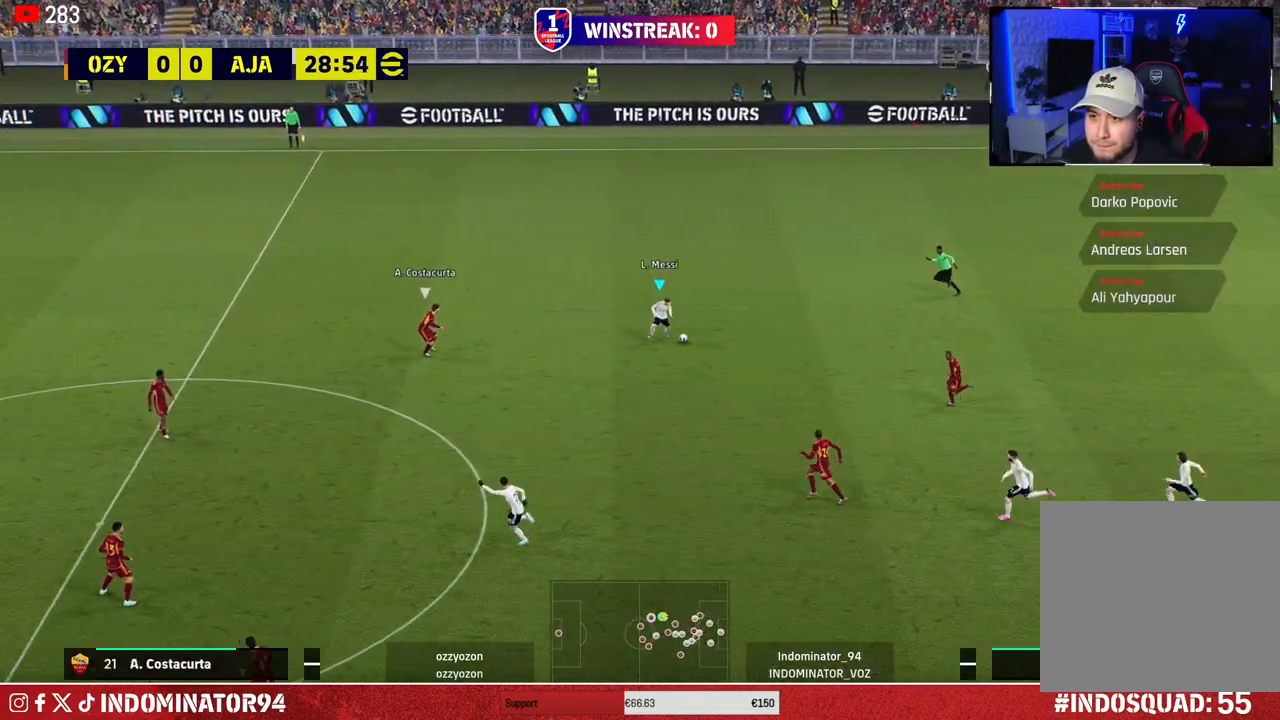
{"buttons": ["R1"], "left_stick": "up-left", "right_stick": "center", "events": [[150, "left_stick", "left"], [350, "left_stick", "up-left"], [450, "R1", "down"]]}
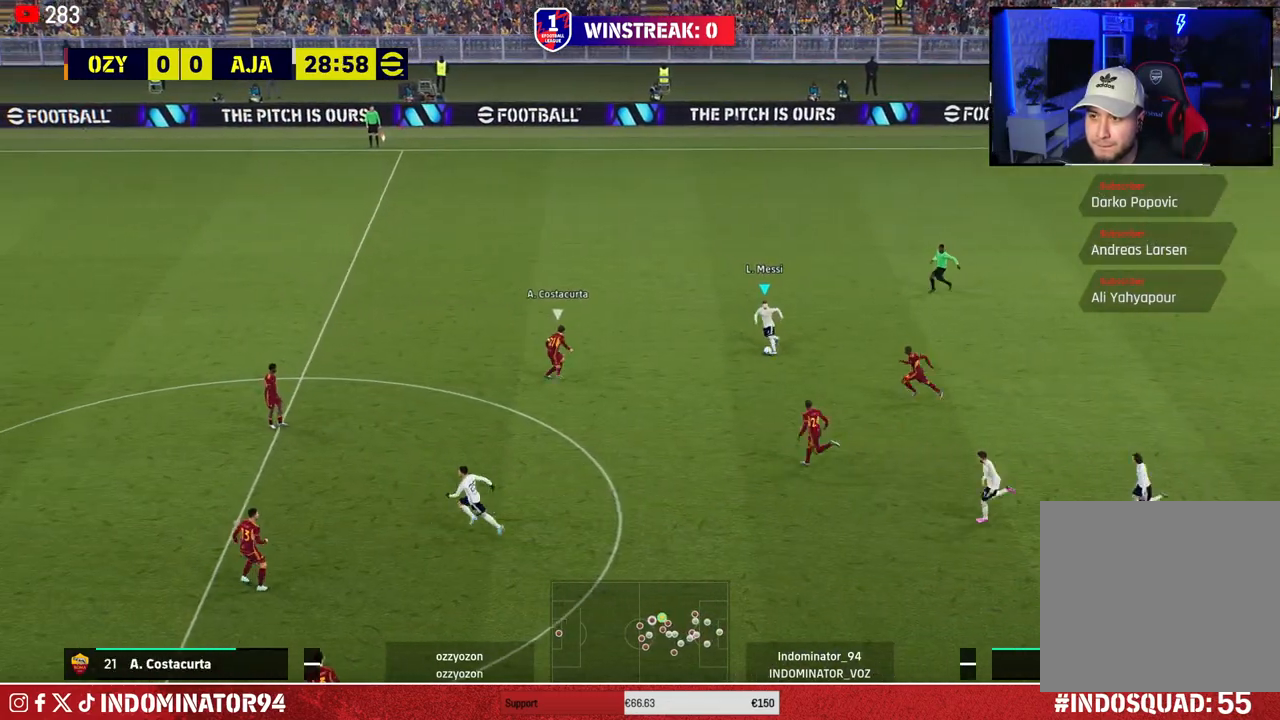
{"buttons": ["R1"], "left_stick": "up-left", "right_stick": "center", "events": []}
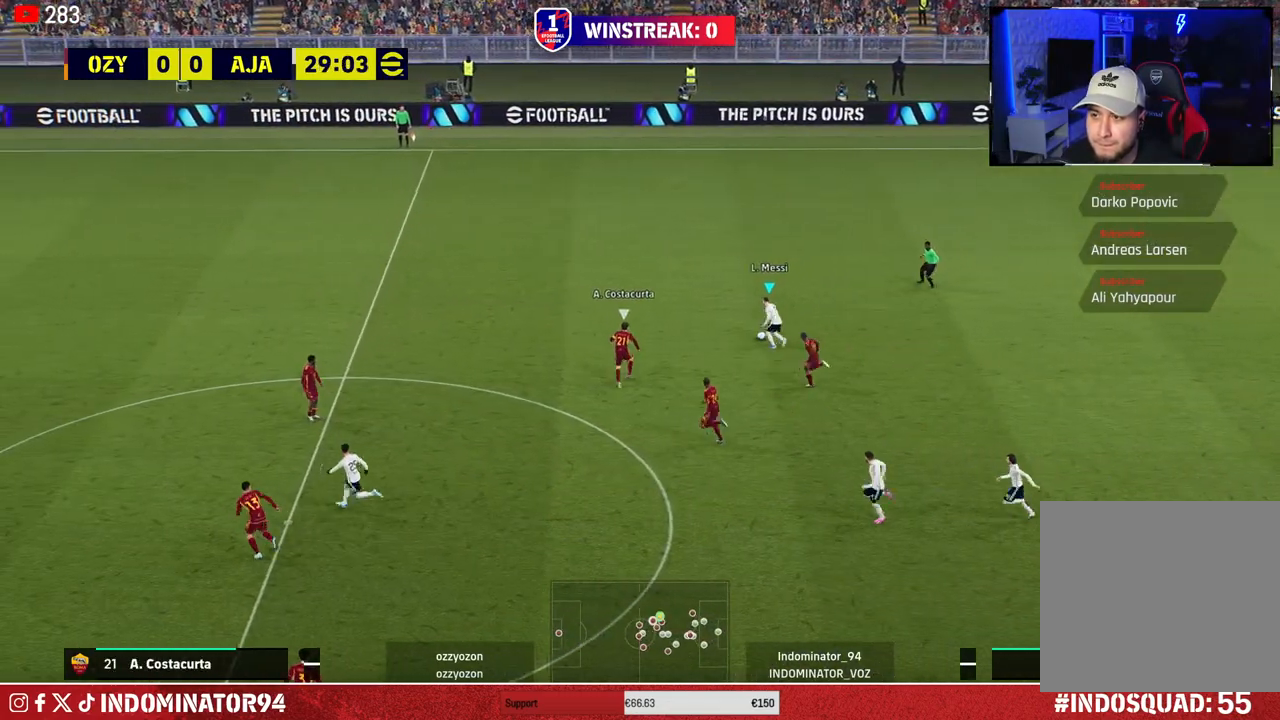
{"buttons": [], "left_stick": "up-right", "right_stick": "center", "events": [[33, "R1", "up"], [133, "left_stick", "up-right"]]}
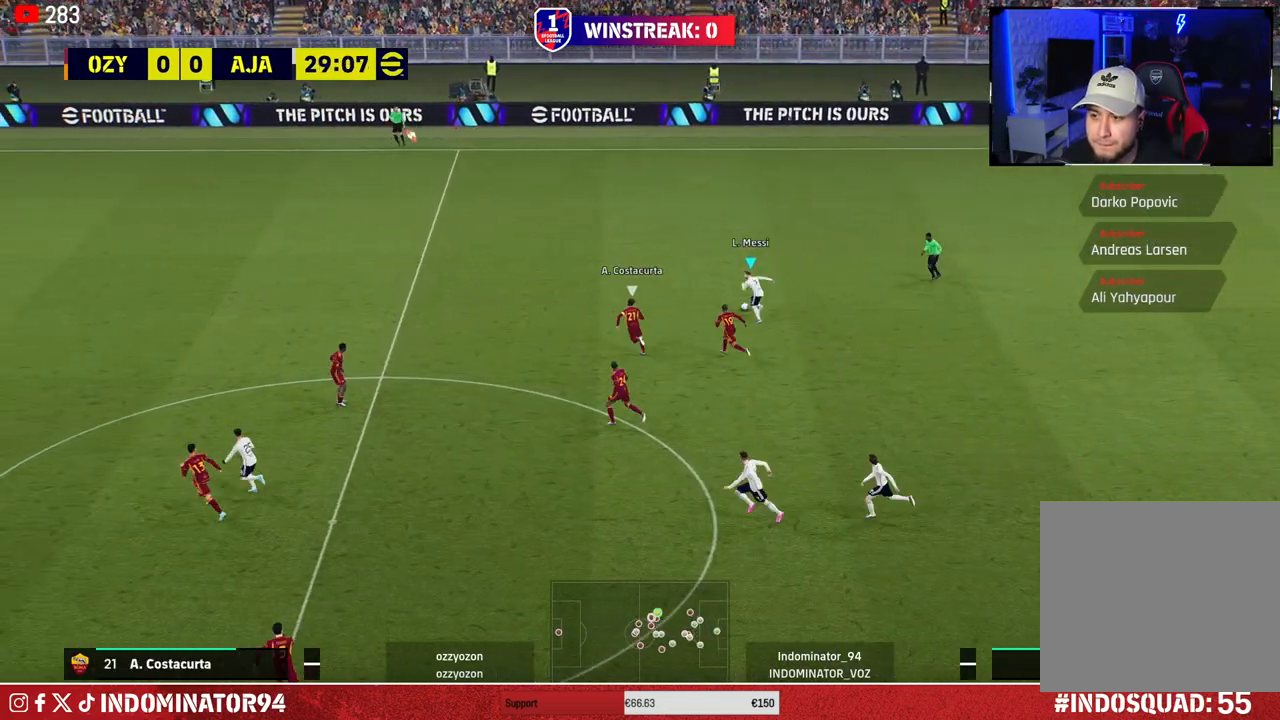
{"buttons": [], "left_stick": "right", "right_stick": "center", "events": [[267, "left_stick", "right"]]}
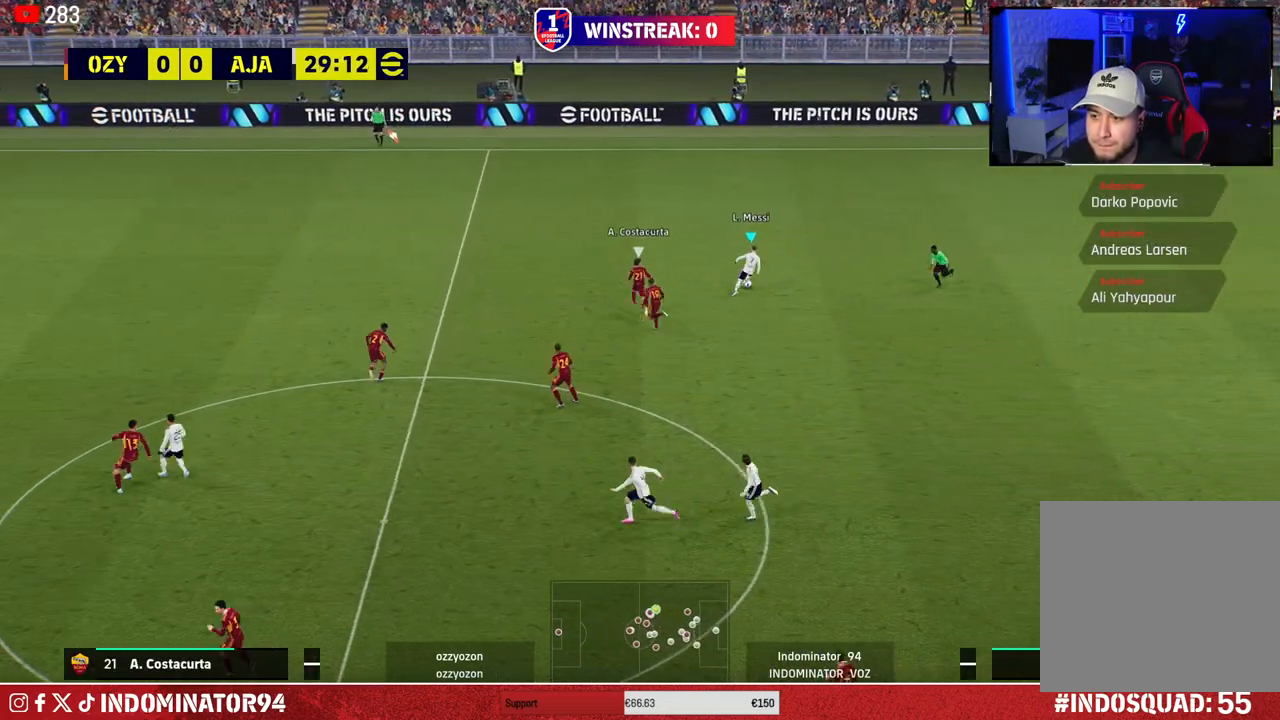
{"buttons": [], "left_stick": "down-right", "right_stick": "center", "events": [[150, "left_stick", "down-right"], [233, "TRIANGLE", "down"], [383, "TRIANGLE", "up"]]}
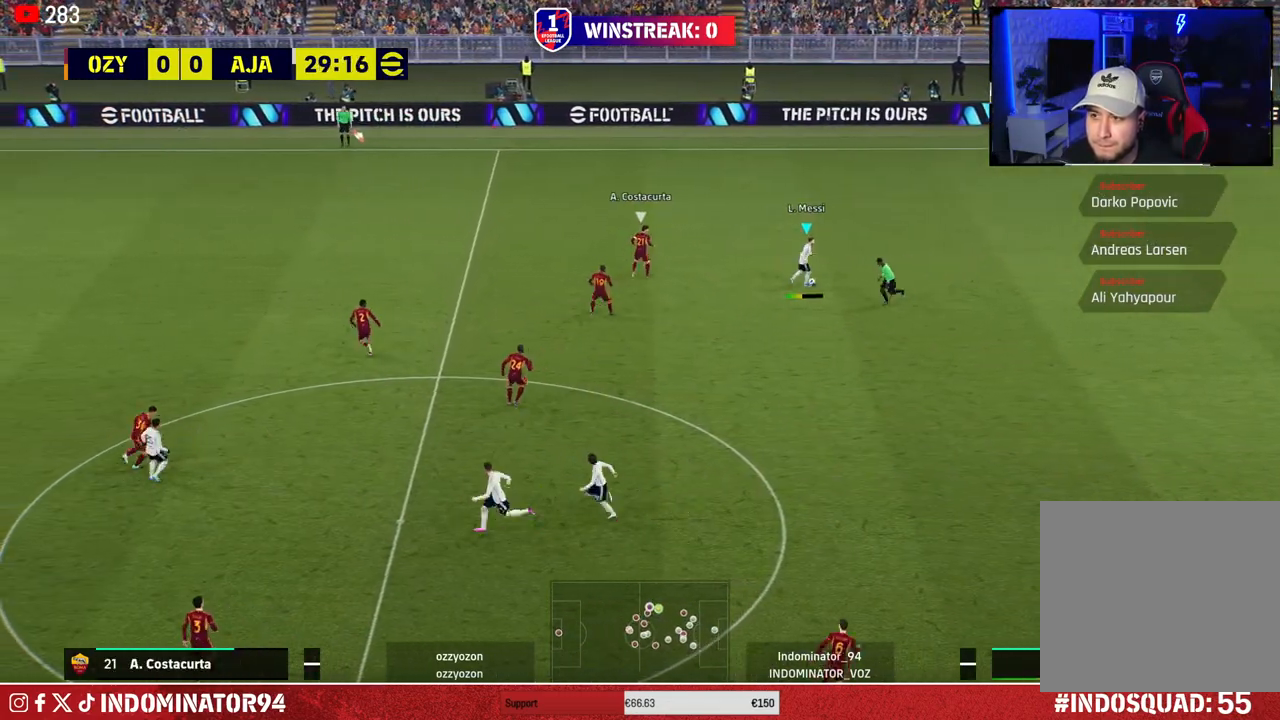
{"buttons": ["R1"], "left_stick": "left", "right_stick": "center", "events": [[183, "left_stick", "down-left"], [250, "left_stick", "left"], [267, "R1", "down"]]}
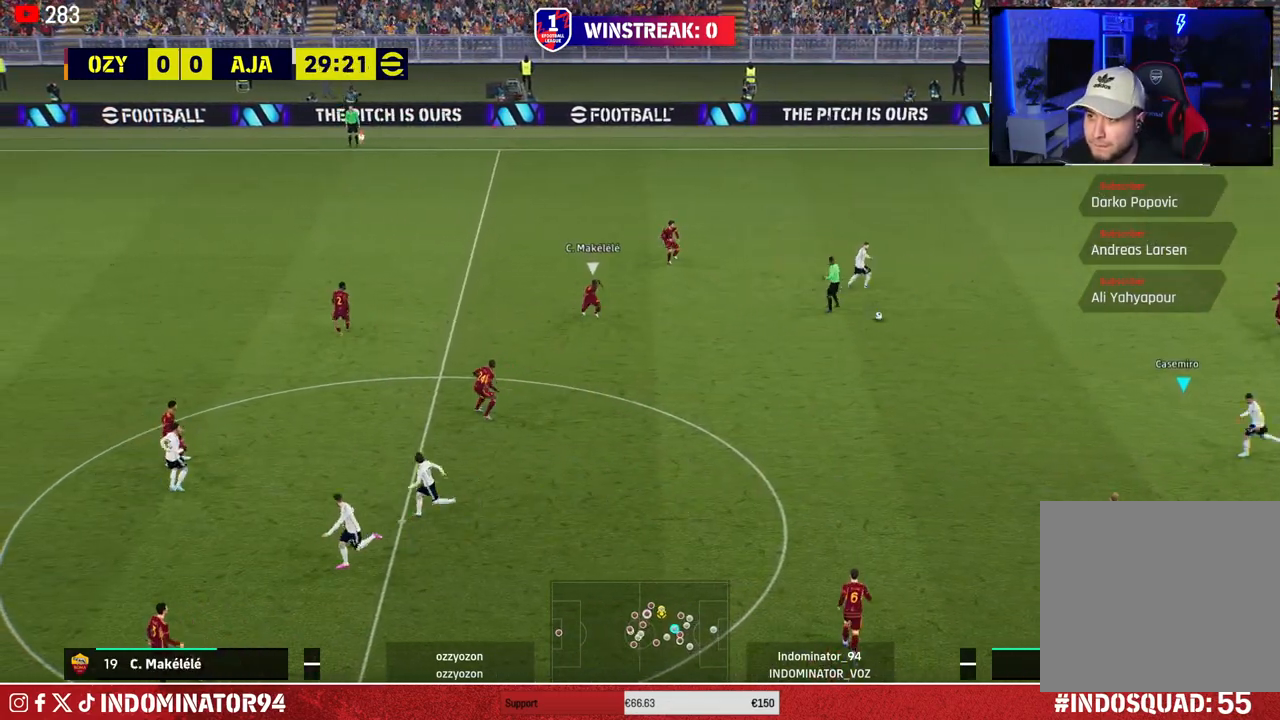
{"buttons": [], "left_stick": "left", "right_stick": "center", "events": [[117, "R1", "up"]]}
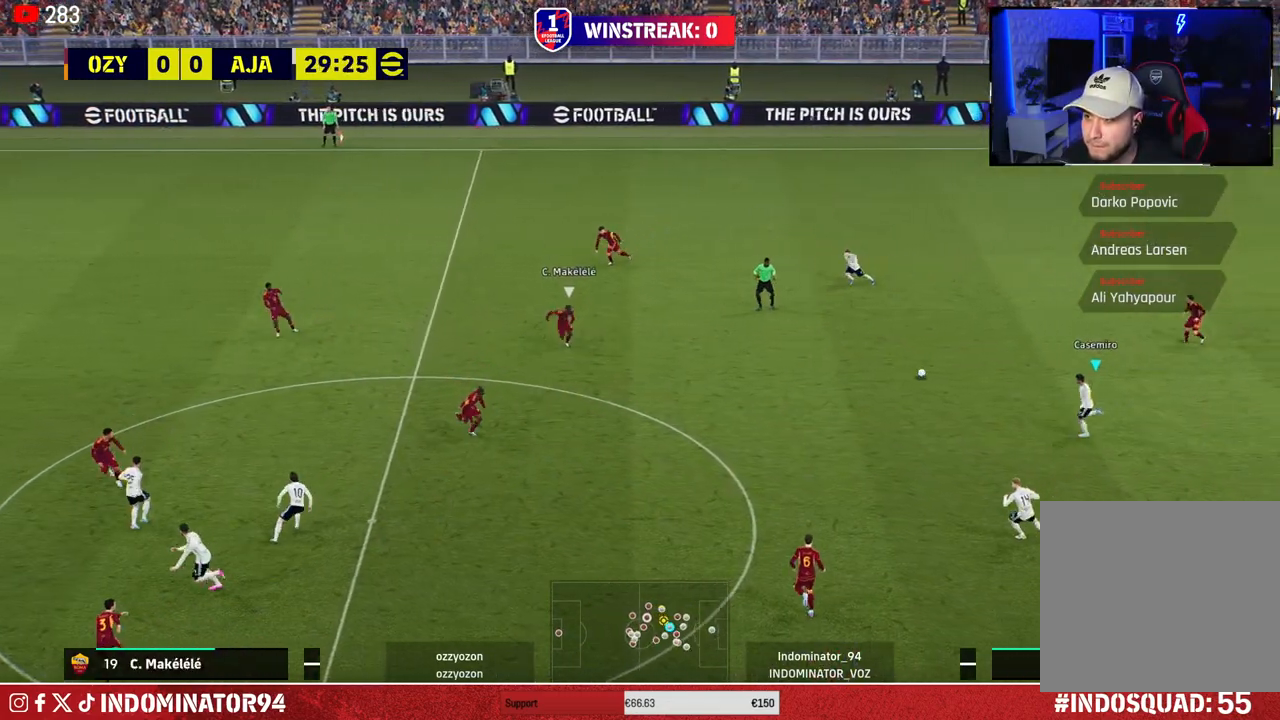
{"buttons": [], "left_stick": "up-left", "right_stick": "center", "events": [[367, "left_stick", "up-left"]]}
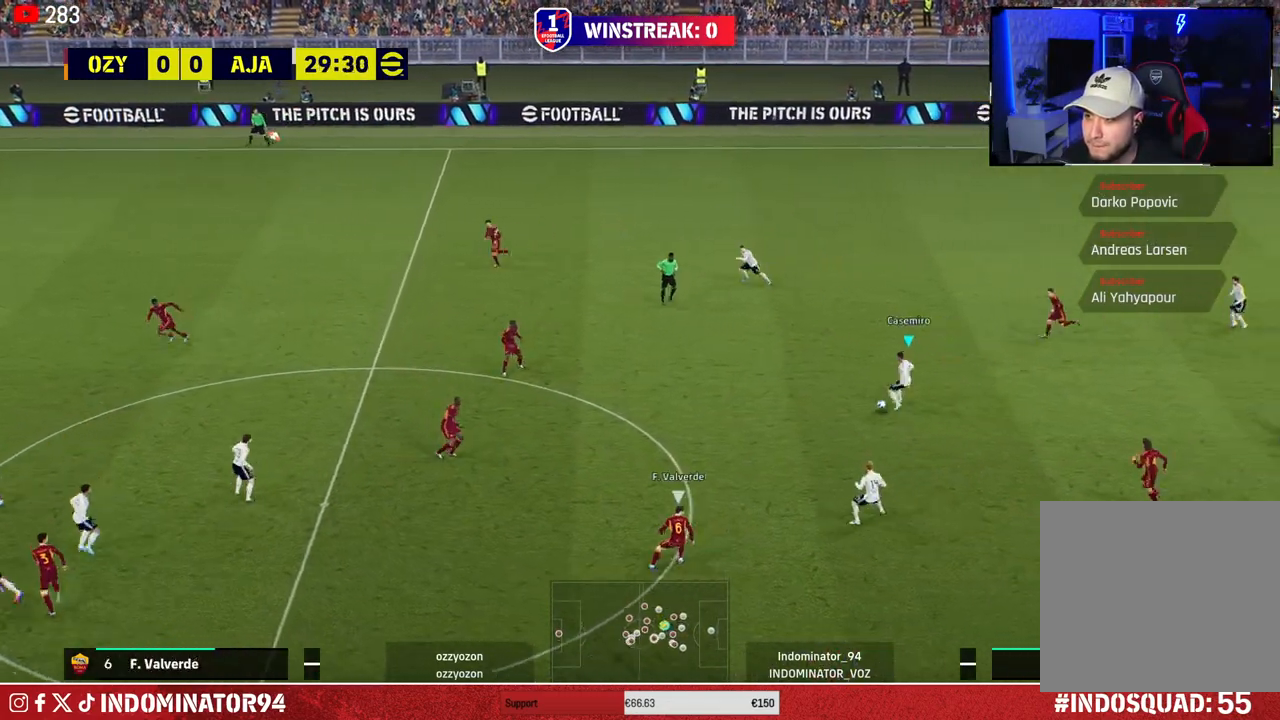
{"buttons": [], "left_stick": "left", "right_stick": "center", "events": [[267, "left_stick", "left"]]}
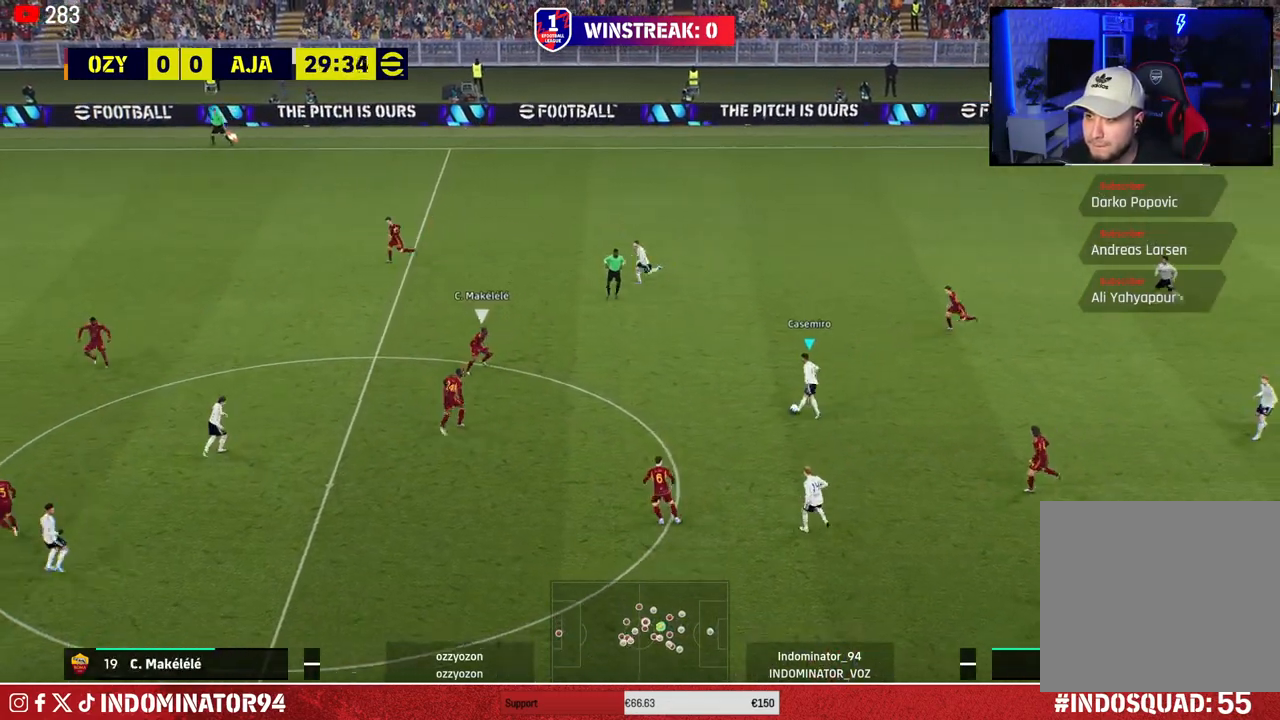
{"buttons": [], "left_stick": "down", "right_stick": "center", "events": [[400, "left_stick", "down"]]}
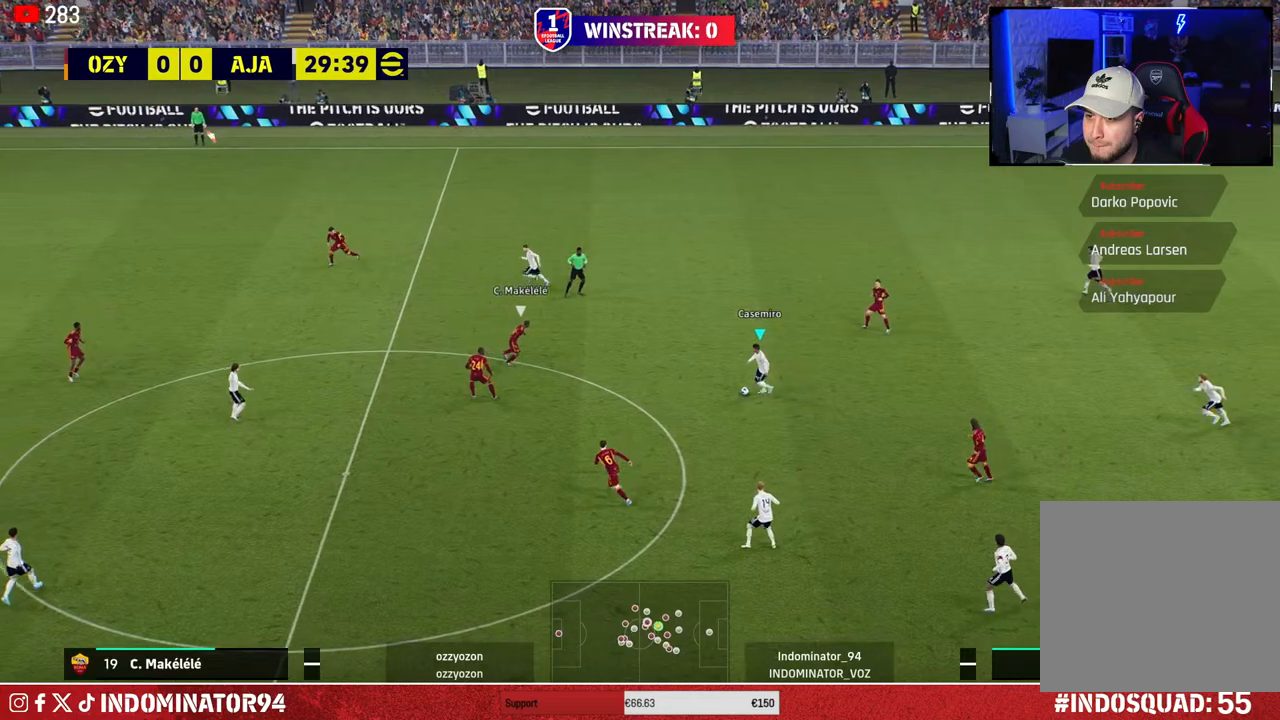
{"buttons": [], "left_stick": "down-left", "right_stick": "center", "events": [[200, "left_stick", "down-left"]]}
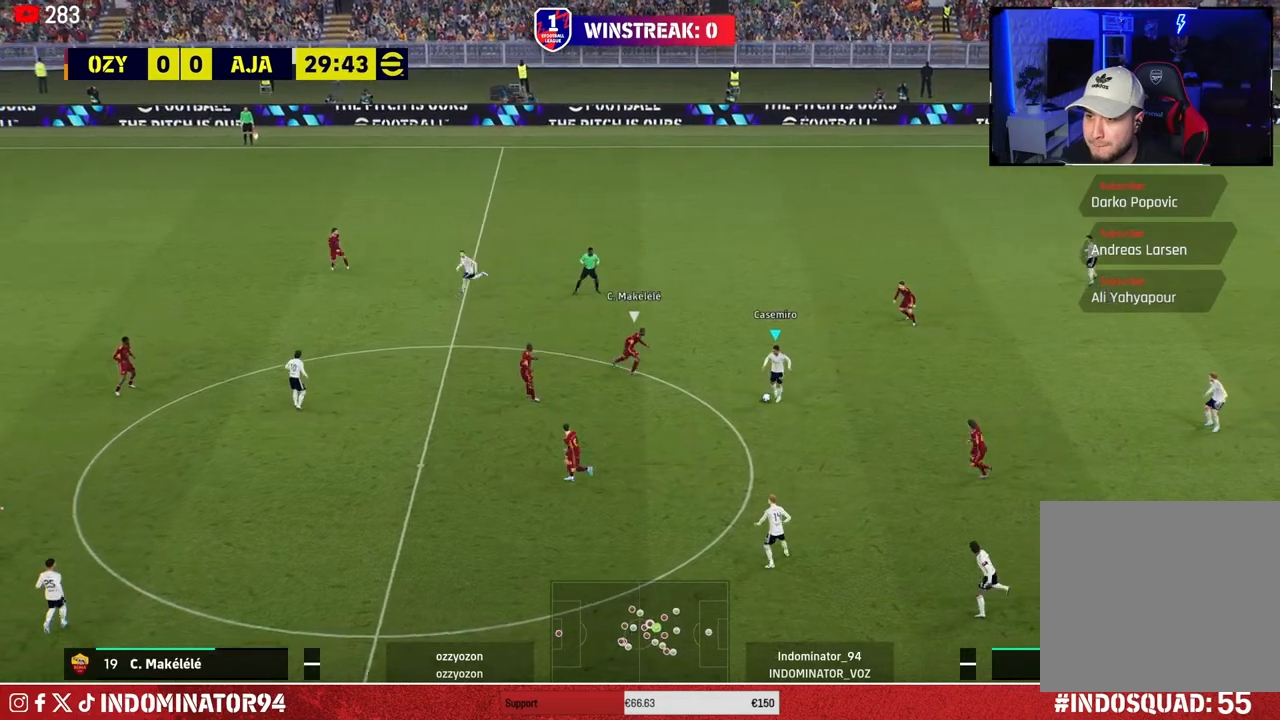
{"buttons": [], "left_stick": "down-left", "right_stick": "center", "events": [[50, "left_stick", "down"], [83, "CROSS", "down"], [183, "CROSS", "up"], [367, "left_stick", "down-left"]]}
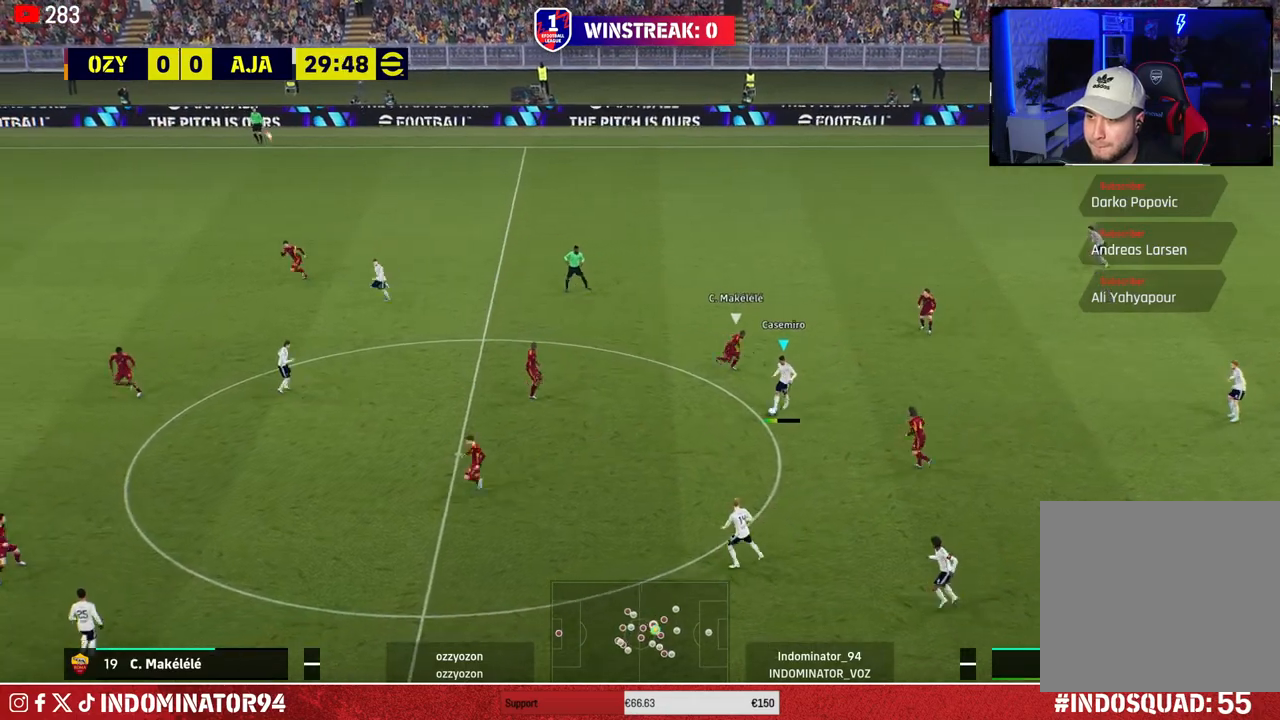
{"buttons": [], "left_stick": "down-left", "right_stick": "center", "events": []}
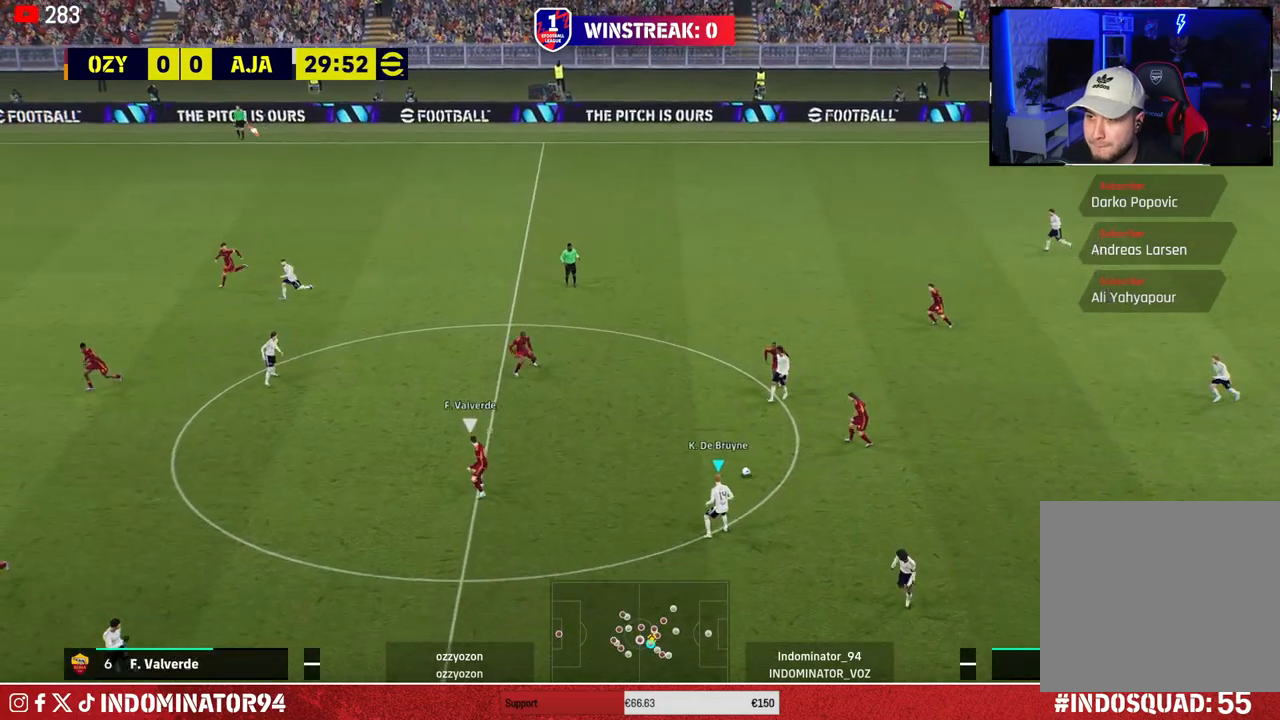
{"buttons": [], "left_stick": "down-left", "right_stick": "center", "events": [[283, "CROSS", "down"], [467, "CROSS", "up"]]}
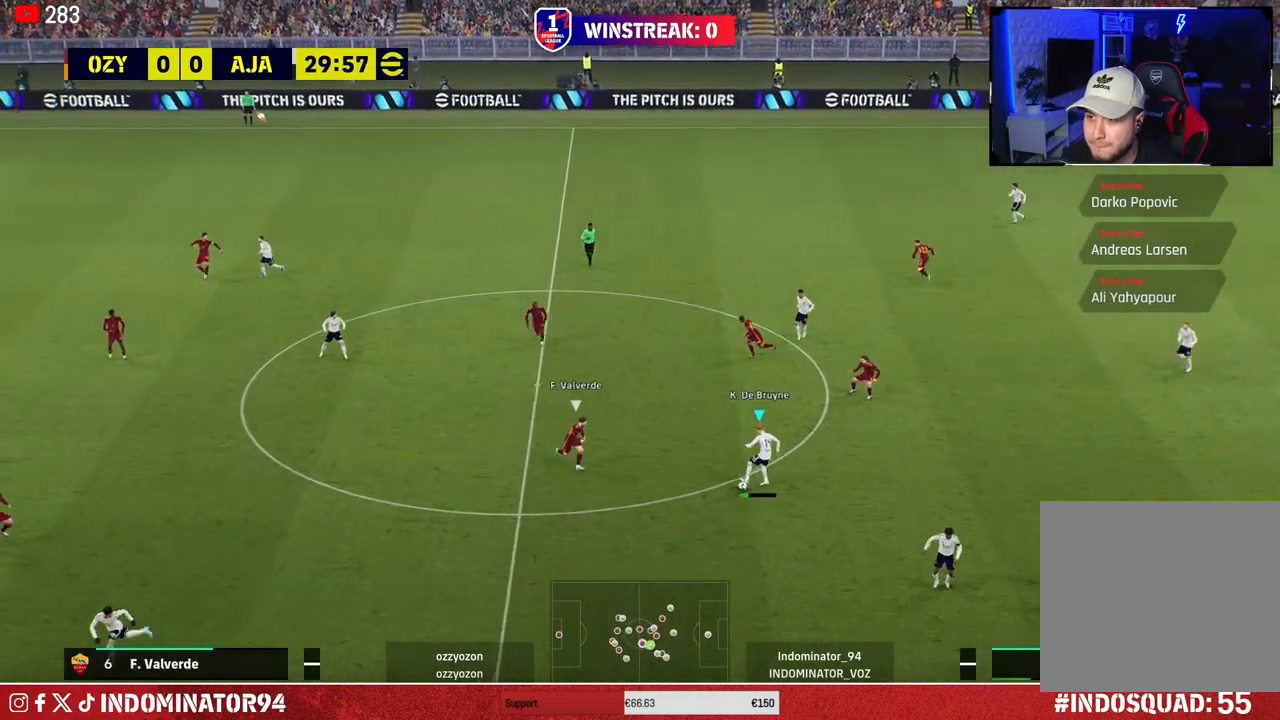
{"buttons": ["R1"], "left_stick": "up-right", "right_stick": "center", "events": [[300, "left_stick", "up-right"], [317, "R1", "down"]]}
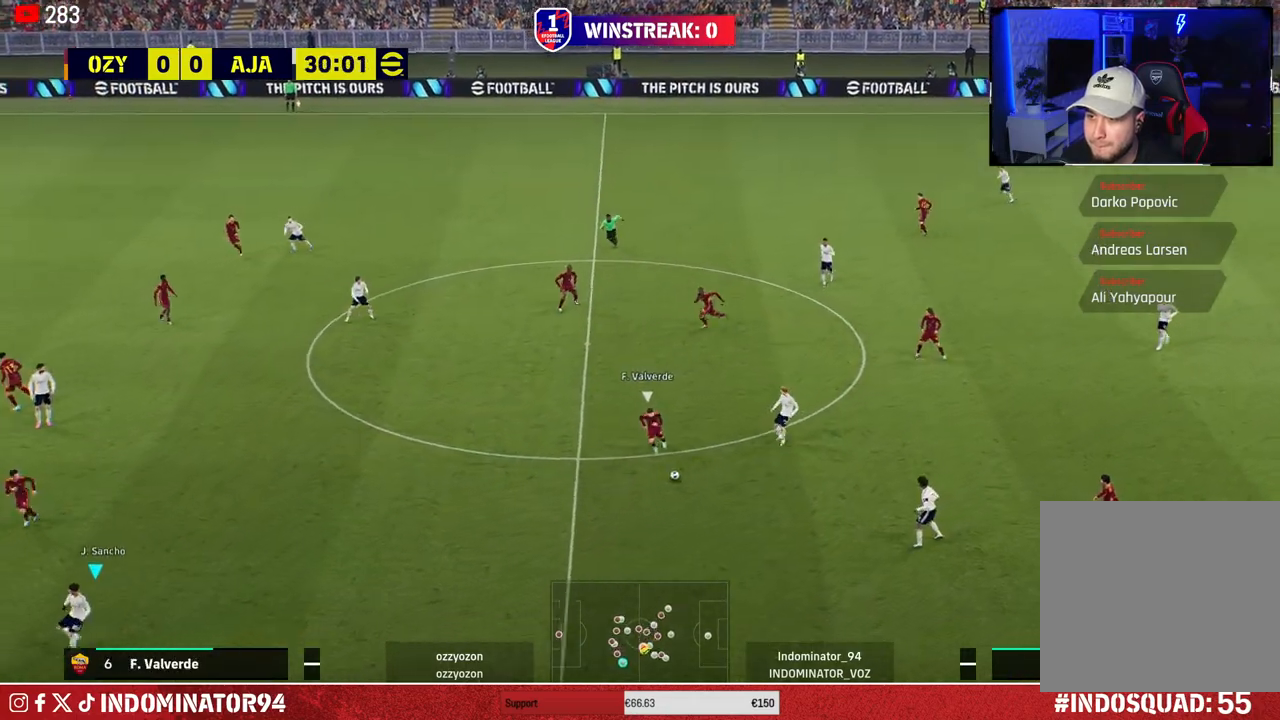
{"buttons": [], "left_stick": "up-right", "right_stick": "center", "events": [[133, "R1", "up"]]}
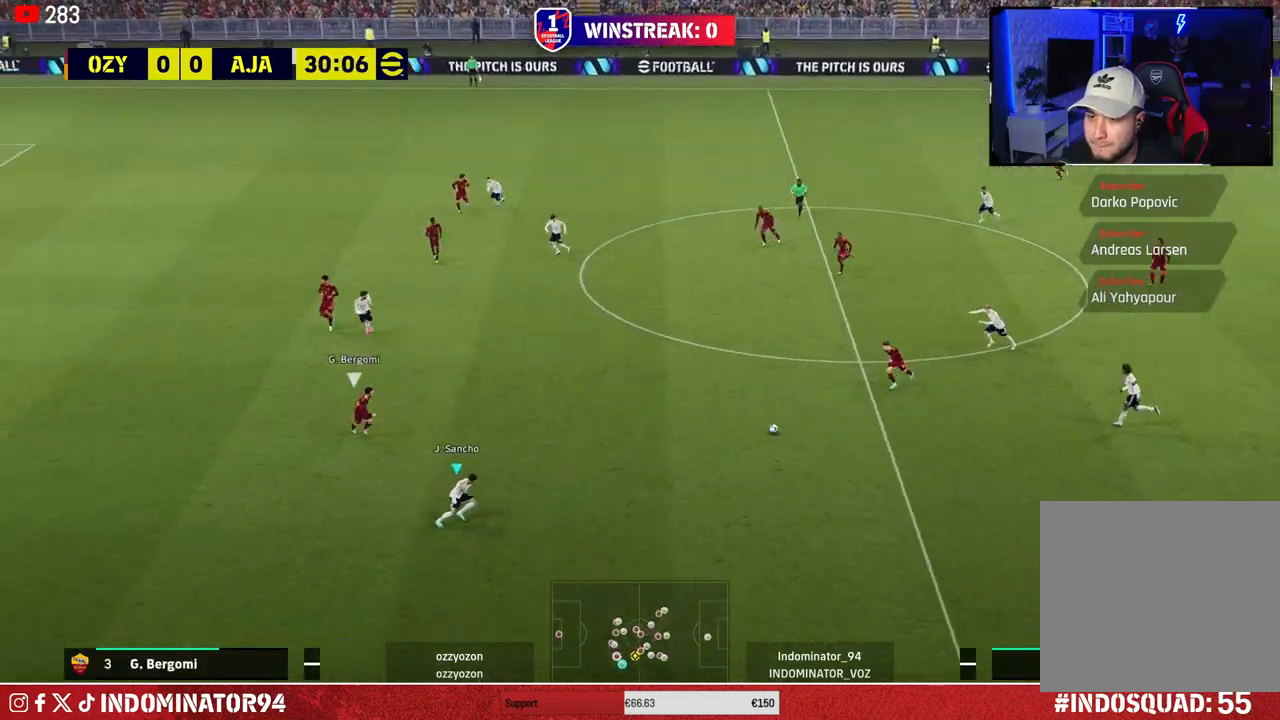
{"buttons": [], "left_stick": "up", "right_stick": "center", "events": [[200, "left_stick", "up"], [233, "CROSS", "down"], [250, "L1", "down"], [367, "L1", "up"], [383, "CROSS", "up"]]}